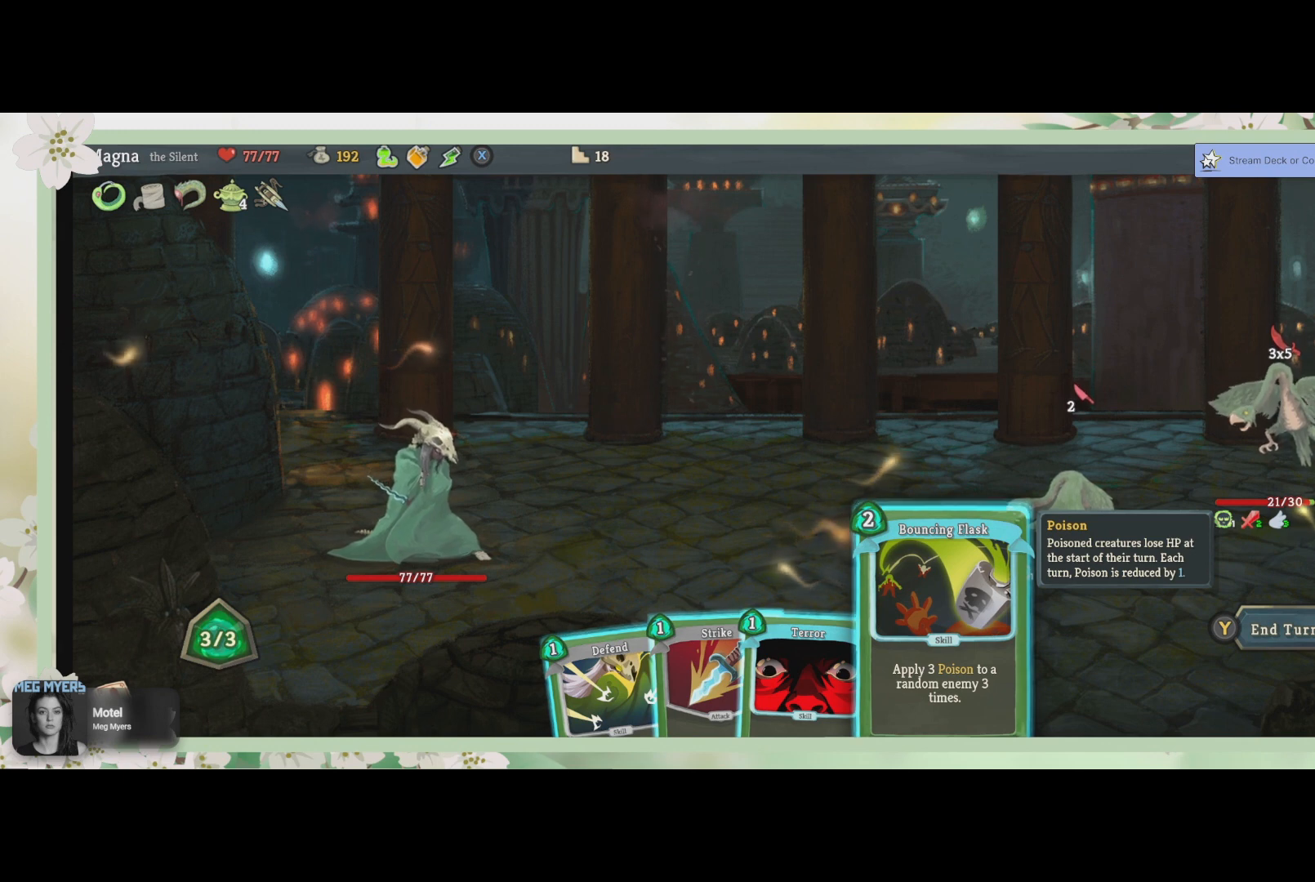
Gameplay with a controller (PlayStation layout); each line is a JSON object with the inputs held at the frame after it. "events" lists button and stick changes between this image and that frame as [ms after this image, input, new state], when the widget could be followed in between.
{"buttons": ["DPAD_LEFT"], "left_stick": "center", "right_stick": "center", "events": [[300, "DPAD_LEFT", "down"], [400, "DPAD_LEFT", "up"], [500, "DPAD_LEFT", "down"]]}
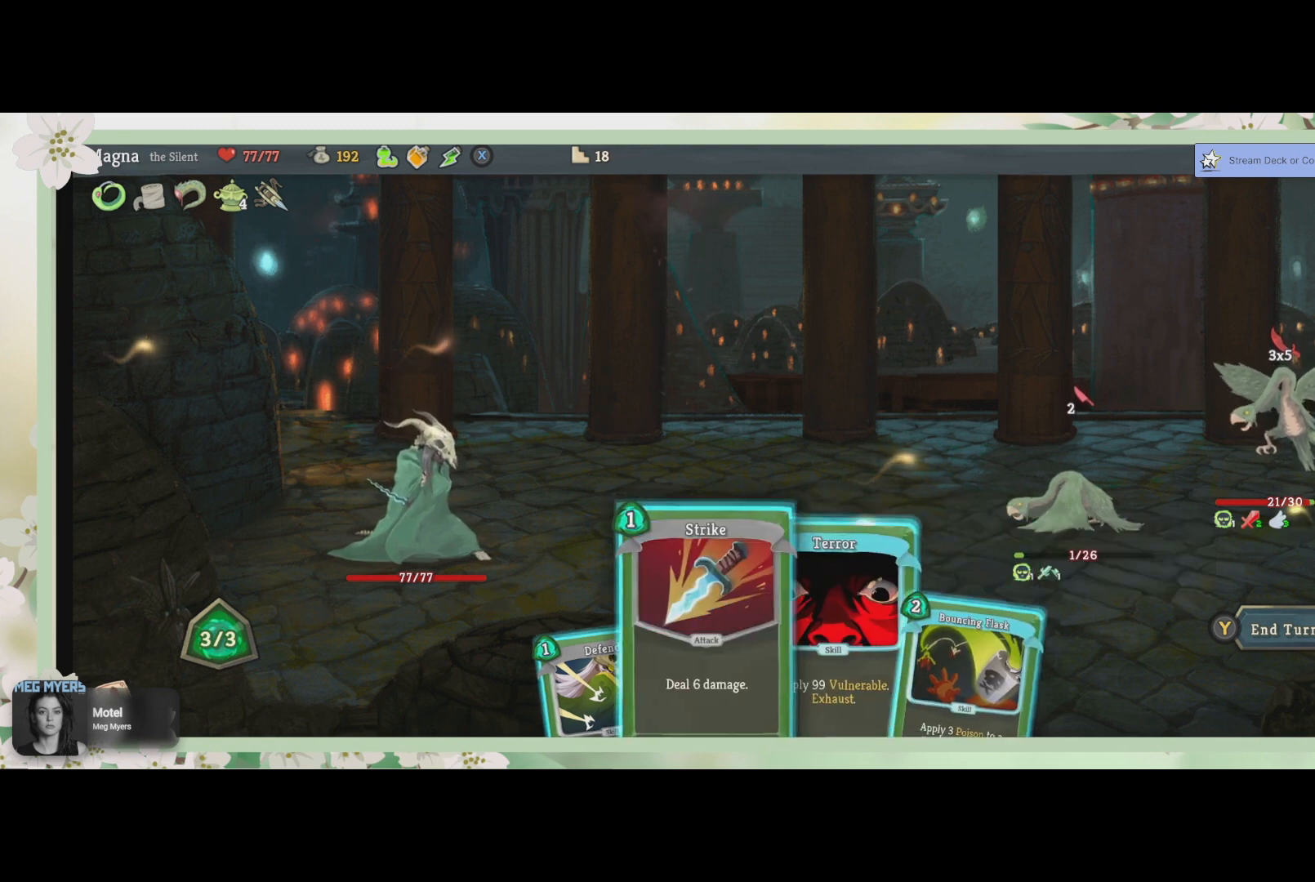
{"buttons": [], "left_stick": "center", "right_stick": "center", "events": [[100, "DPAD_LEFT", "up"], [267, "DPAD_LEFT", "down"], [400, "DPAD_LEFT", "up"]]}
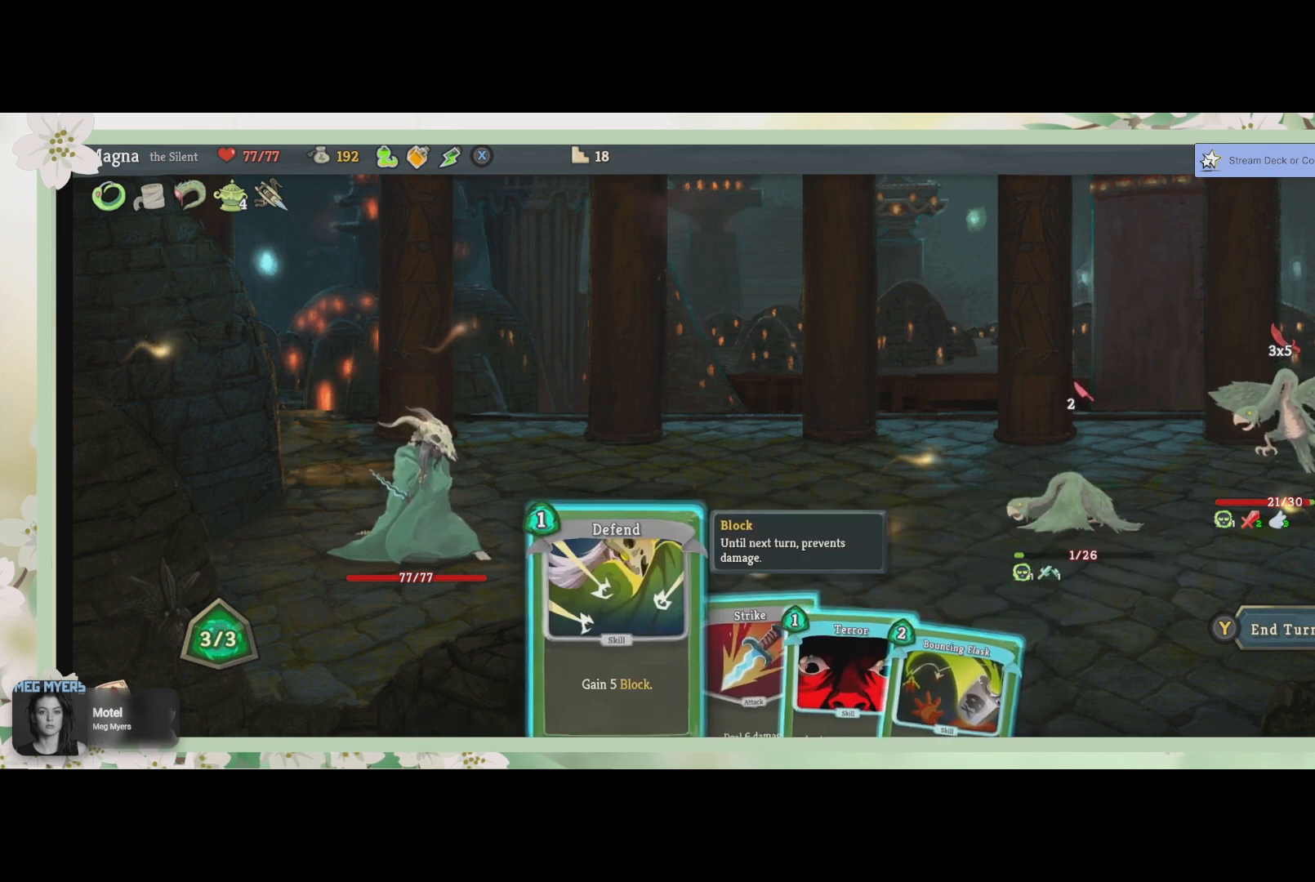
{"buttons": [], "left_stick": "center", "right_stick": "center", "events": [[200, "CROSS", "down"], [300, "CROSS", "up"]]}
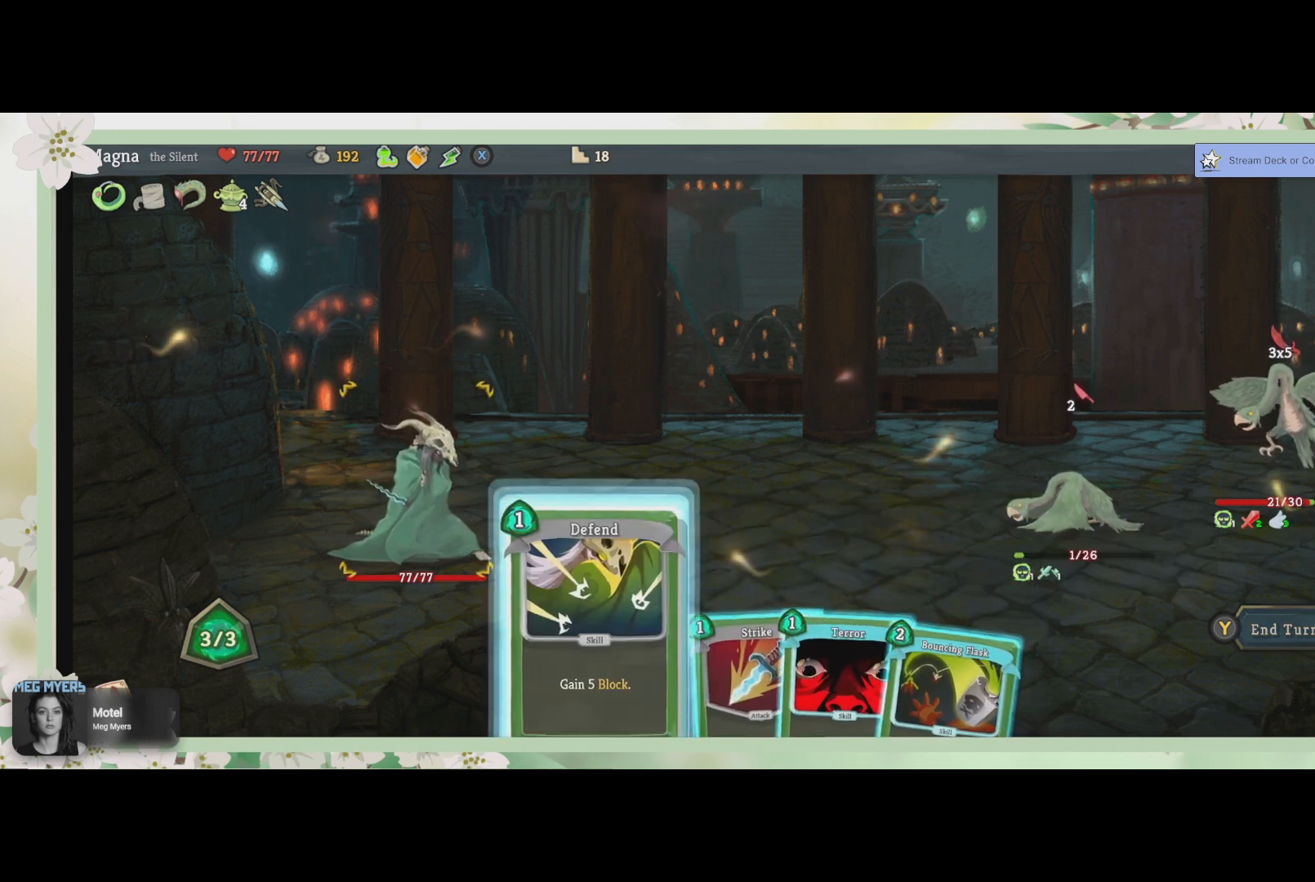
{"buttons": ["CROSS"], "left_stick": "center", "right_stick": "center", "events": [[500, "CROSS", "down"]]}
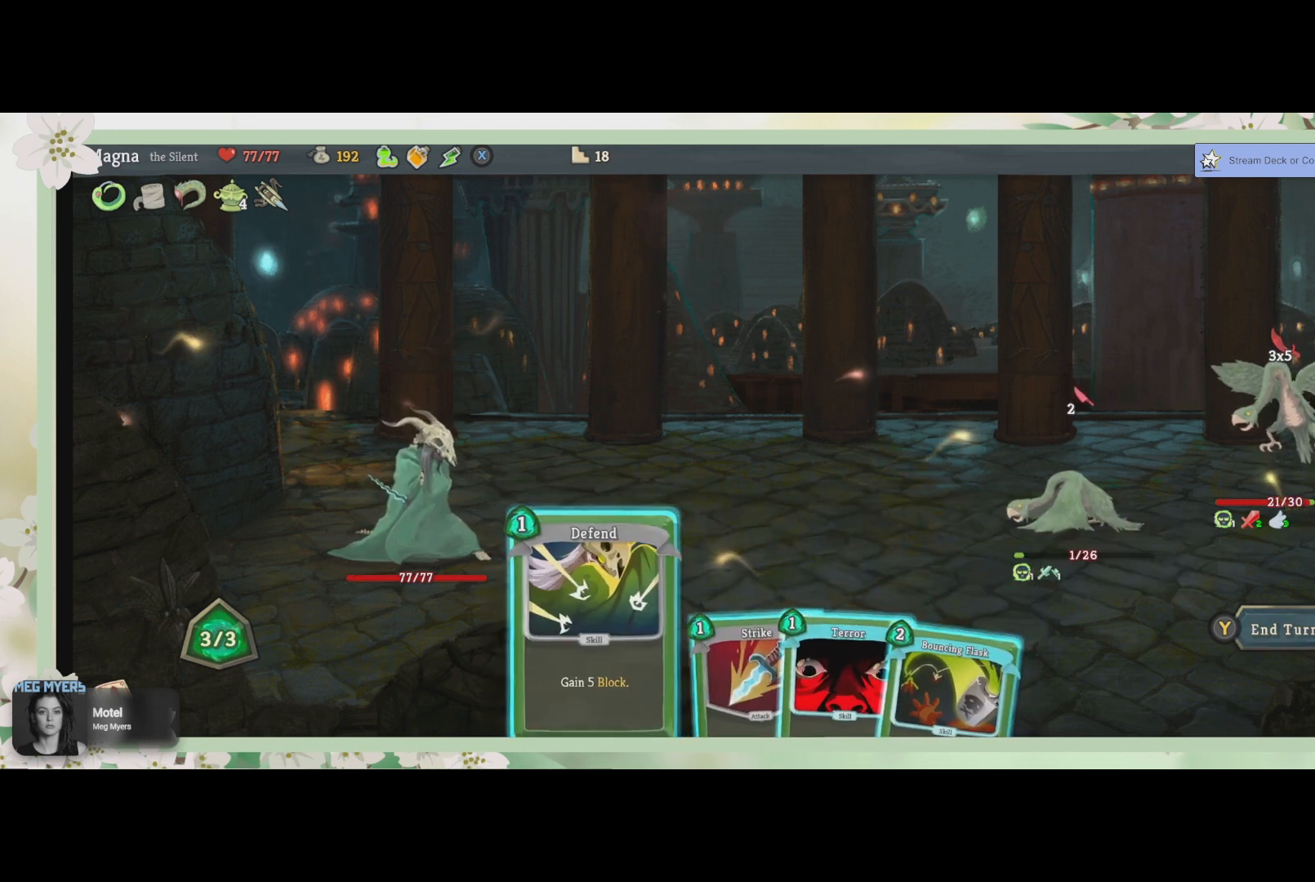
{"buttons": [], "left_stick": "center", "right_stick": "center", "events": [[133, "CROSS", "up"]]}
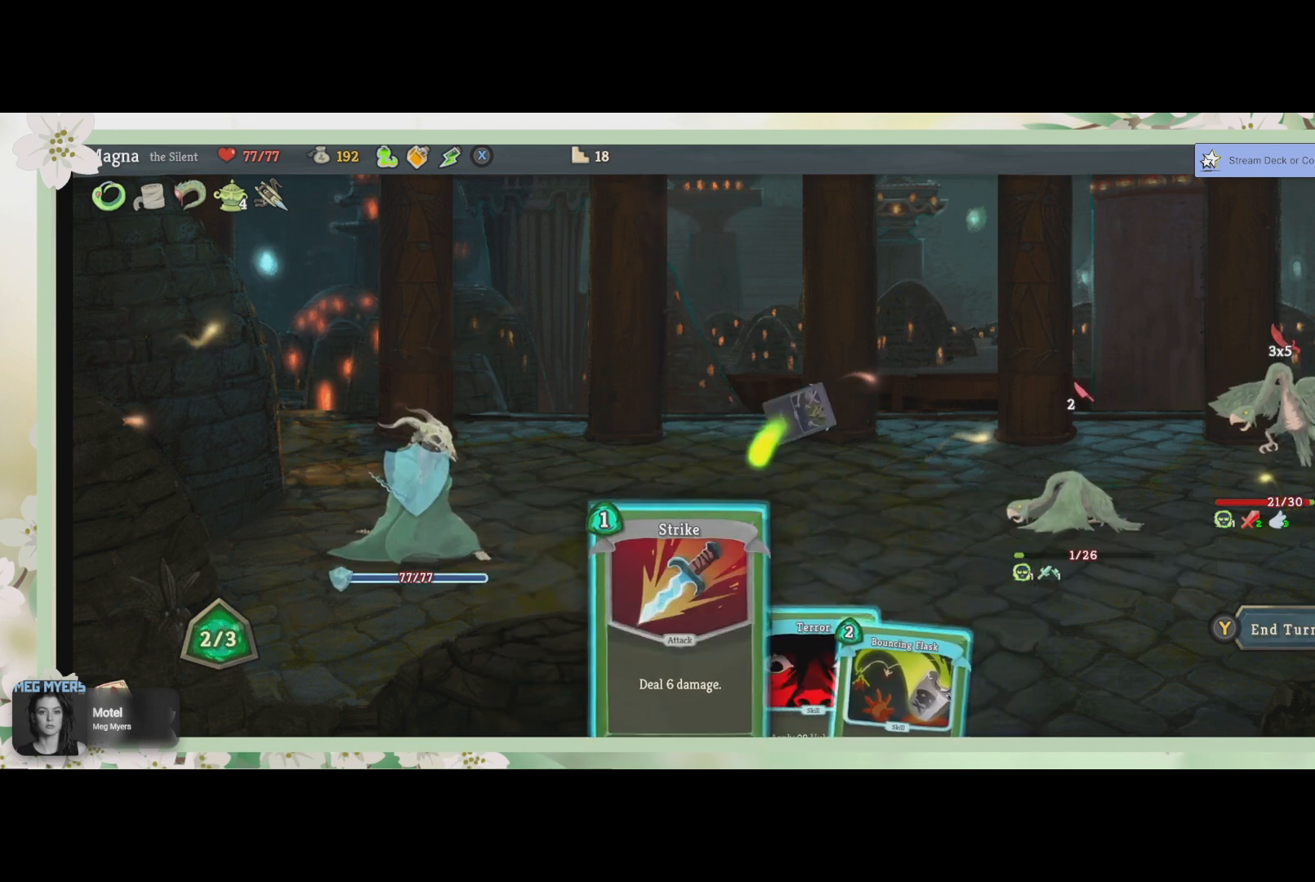
{"buttons": [], "left_stick": "center", "right_stick": "center", "events": []}
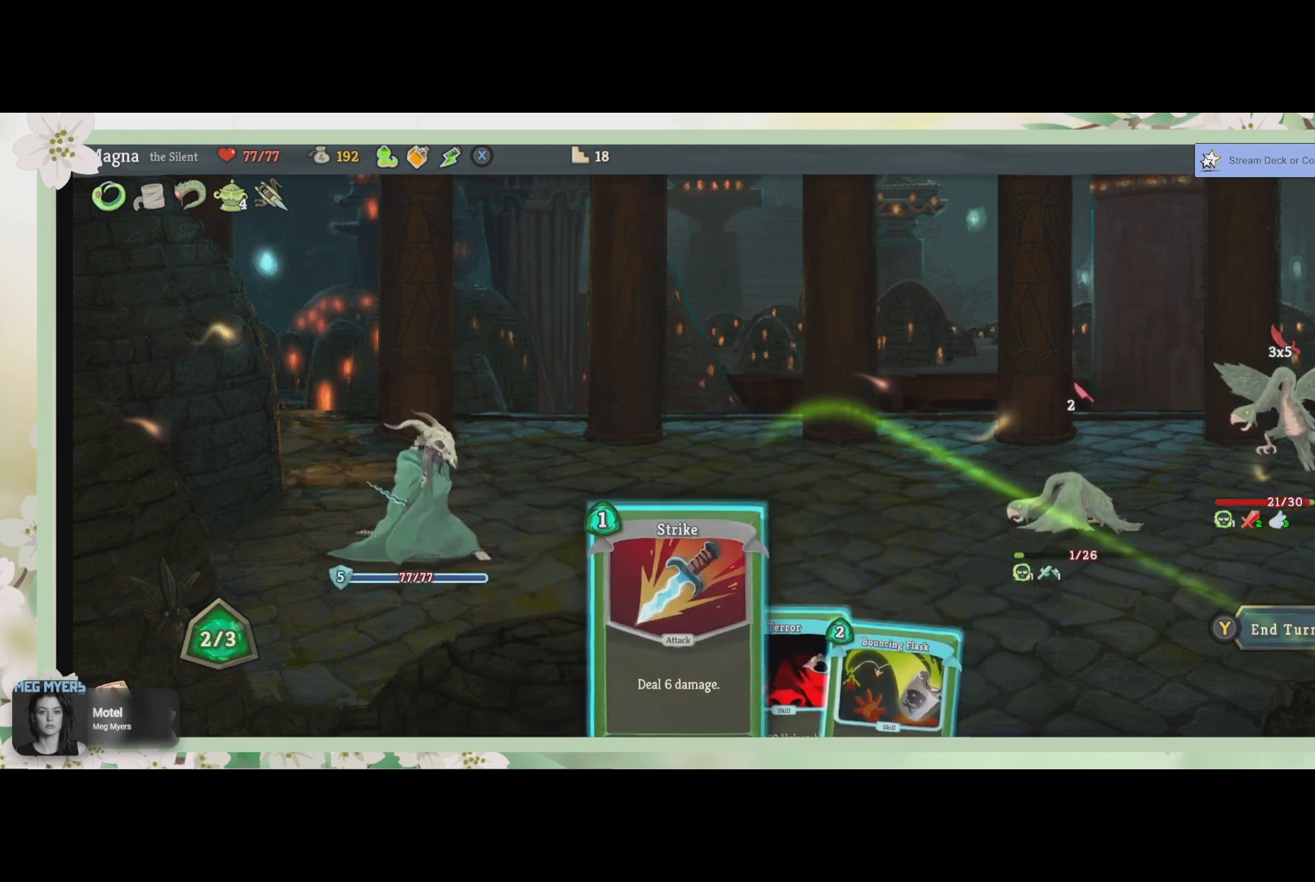
{"buttons": [], "left_stick": "center", "right_stick": "center", "events": []}
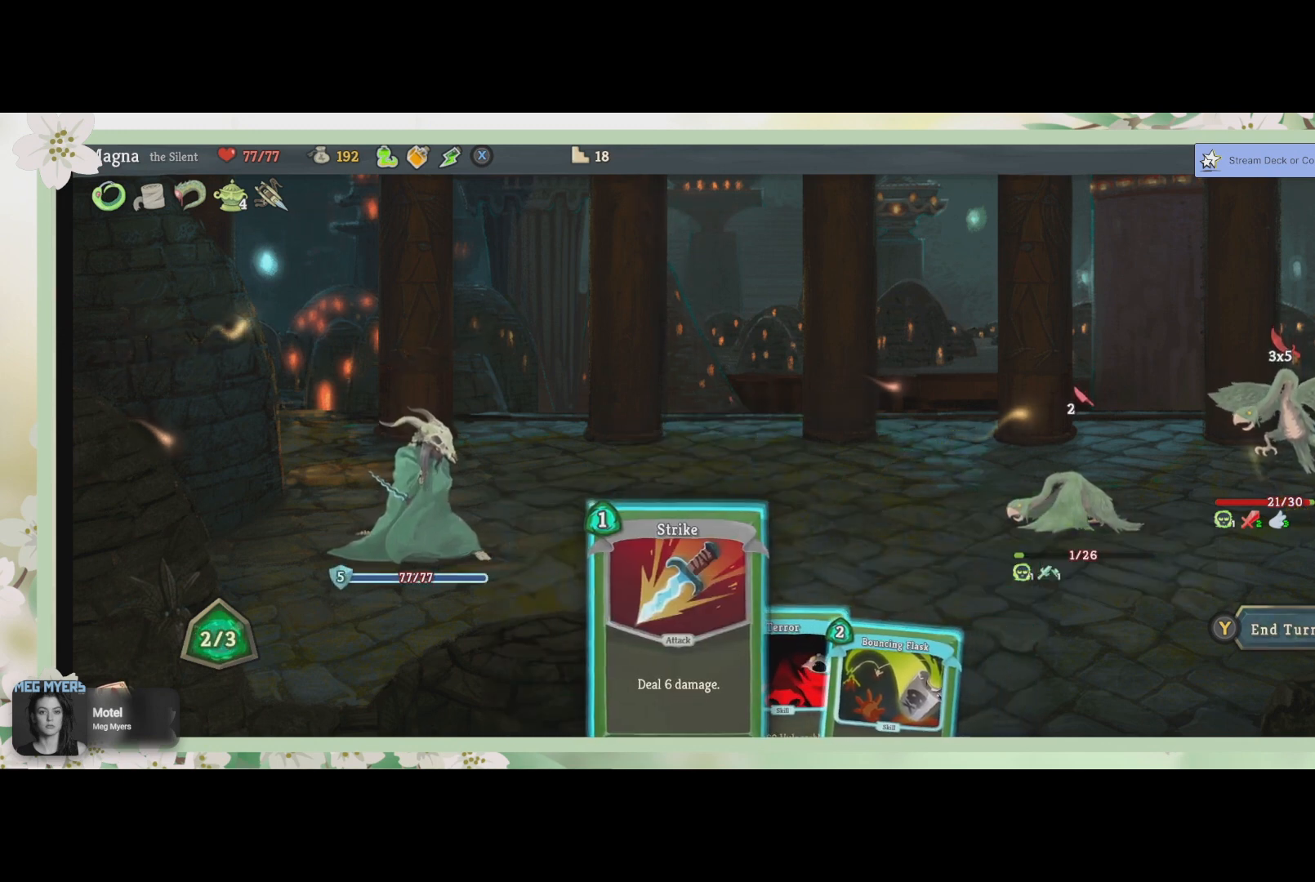
{"buttons": [], "left_stick": "center", "right_stick": "center", "events": []}
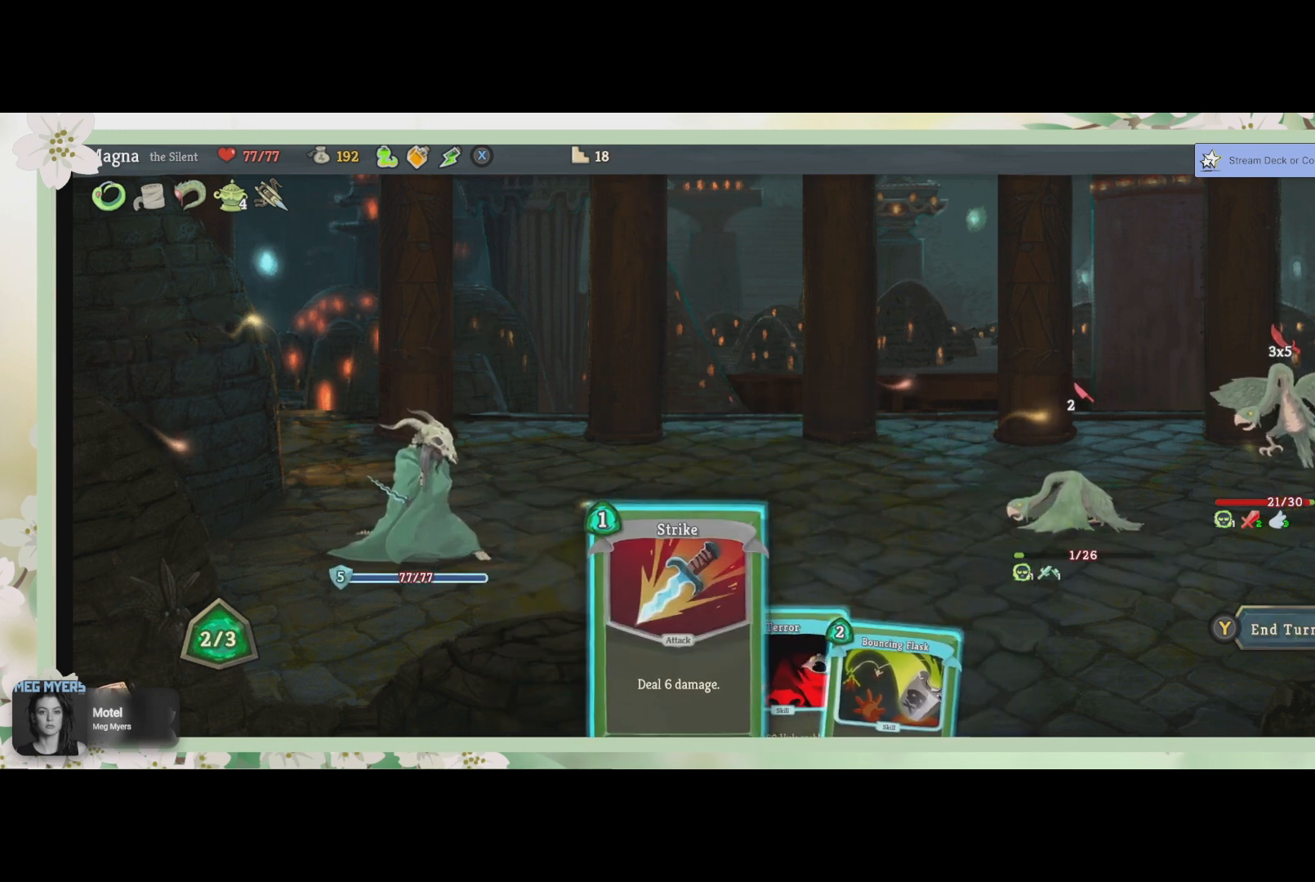
{"buttons": ["DPAD_RIGHT"], "left_stick": "center", "right_stick": "center", "events": [[500, "DPAD_RIGHT", "down"]]}
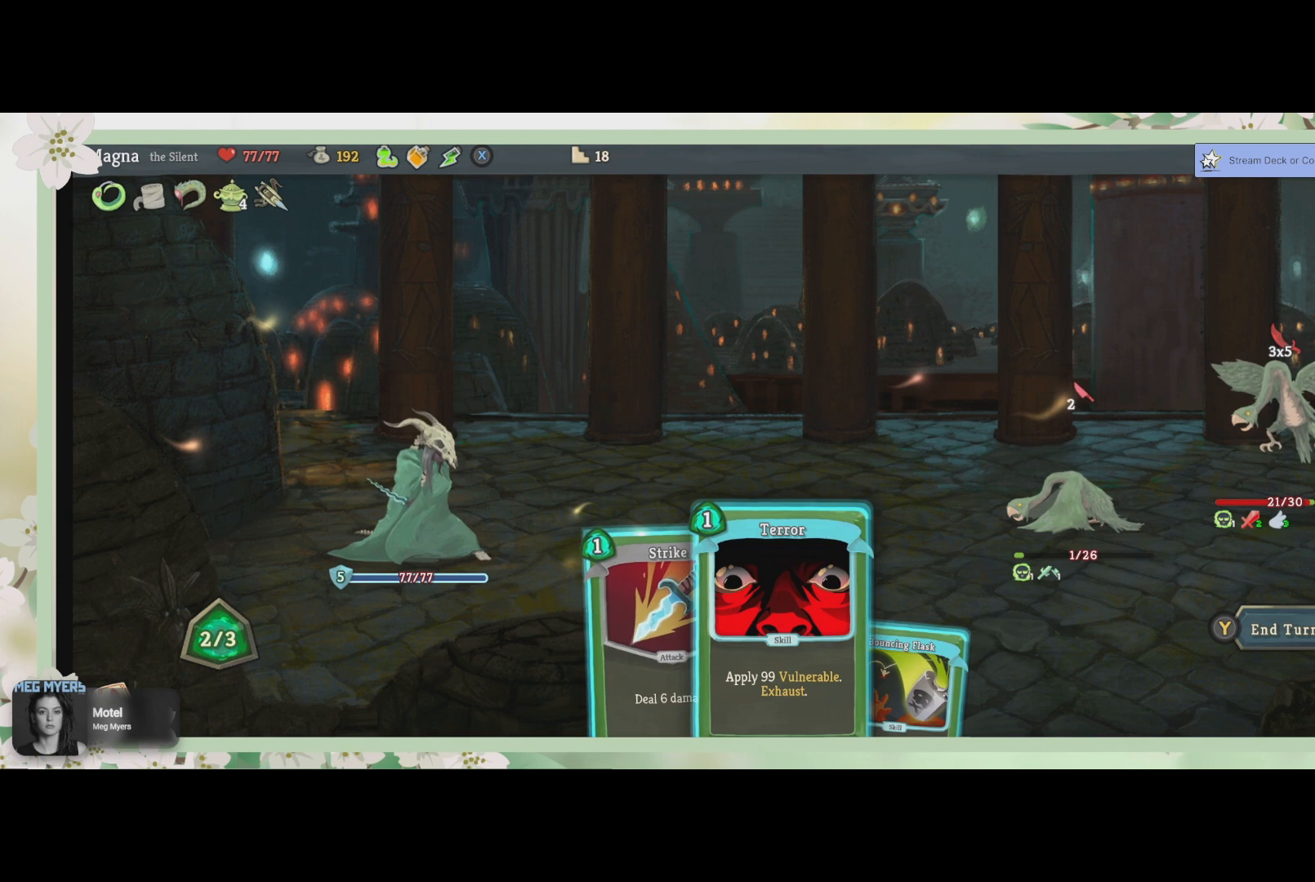
{"buttons": [], "left_stick": "center", "right_stick": "center", "events": [[100, "DPAD_RIGHT", "up"]]}
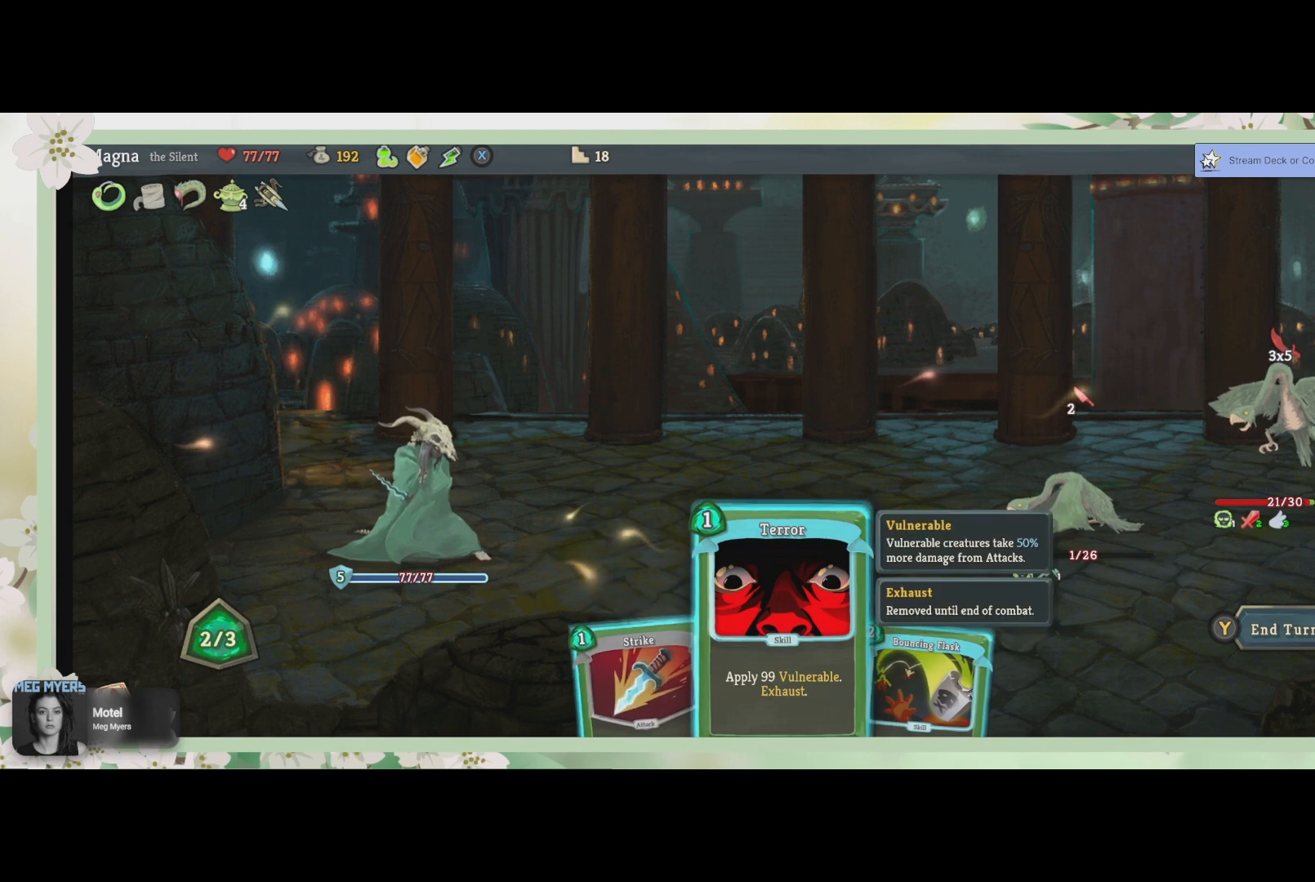
{"buttons": [], "left_stick": "center", "right_stick": "center", "events": [[333, "DPAD_RIGHT", "down"], [433, "DPAD_RIGHT", "up"]]}
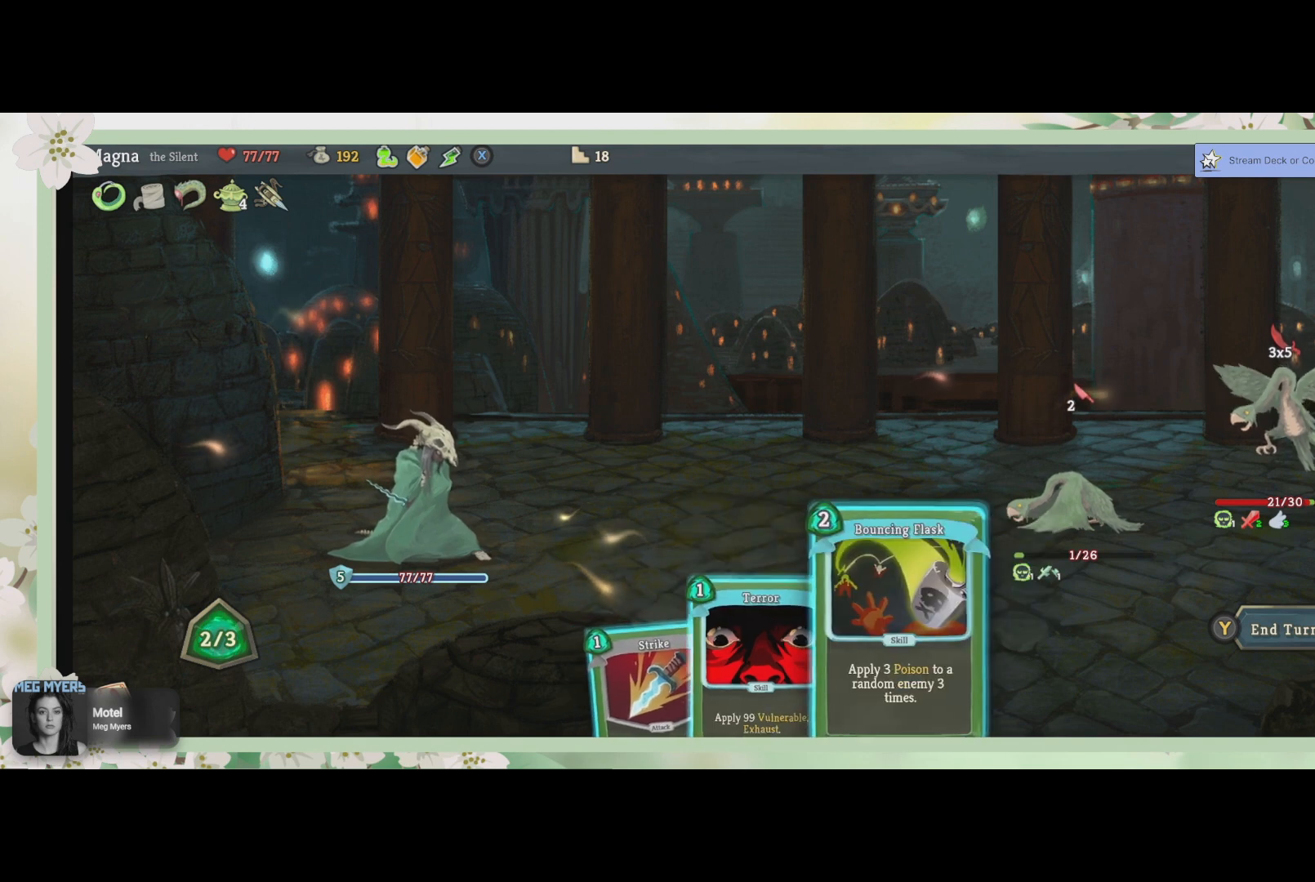
{"buttons": [], "left_stick": "center", "right_stick": "center", "events": []}
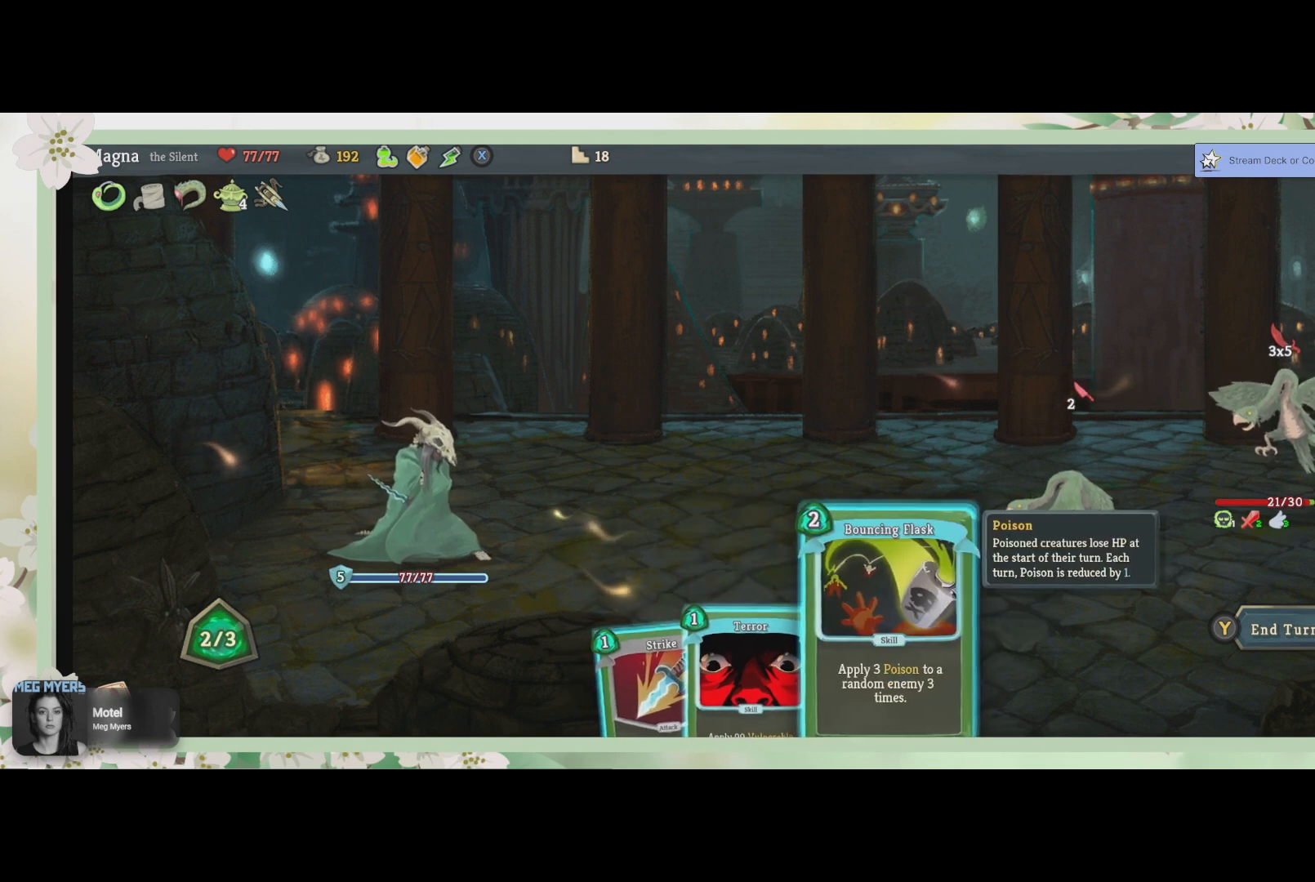
{"buttons": [], "left_stick": "center", "right_stick": "center", "events": []}
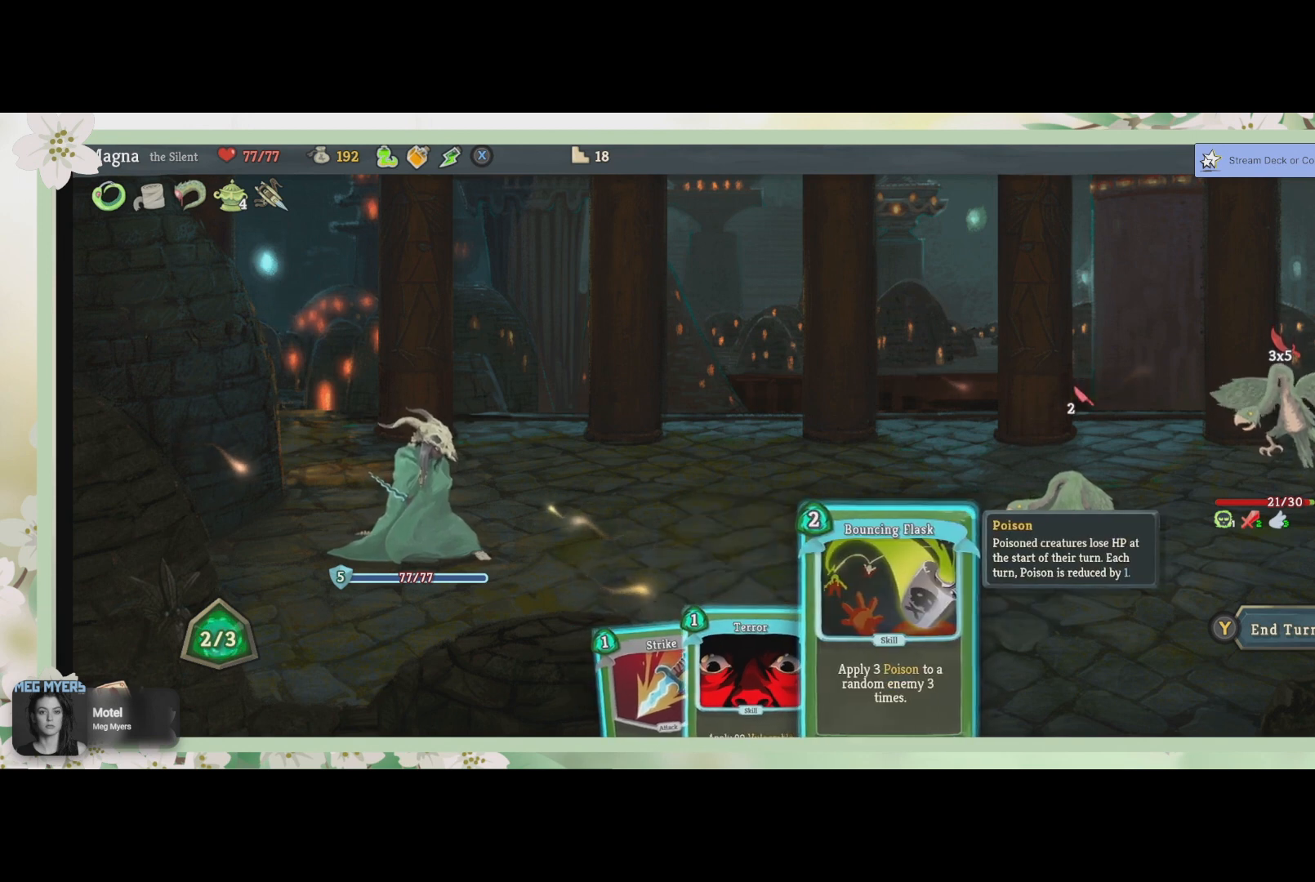
{"buttons": [], "left_stick": "center", "right_stick": "center", "events": [[267, "CROSS", "down"], [400, "CROSS", "up"]]}
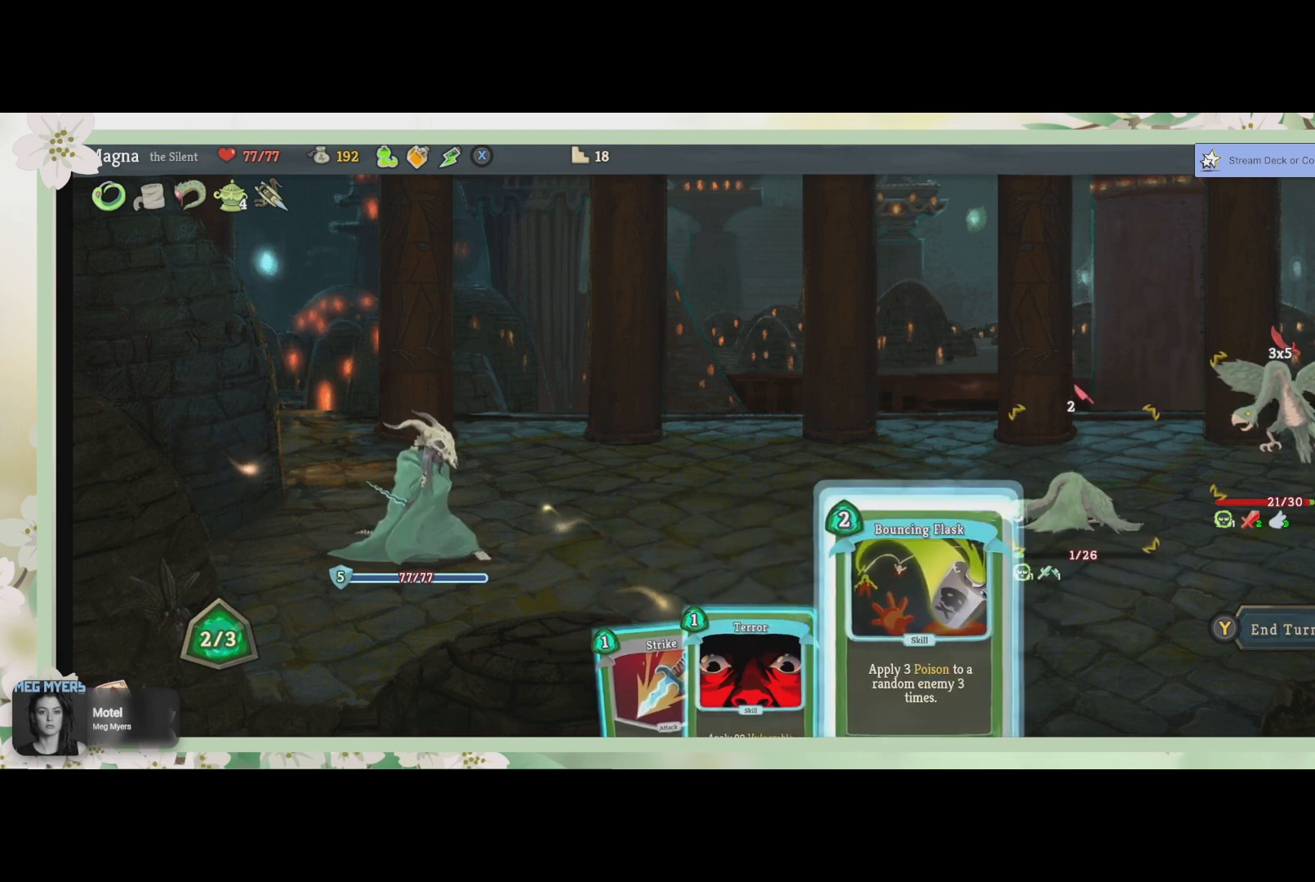
{"buttons": [], "left_stick": "center", "right_stick": "center", "events": []}
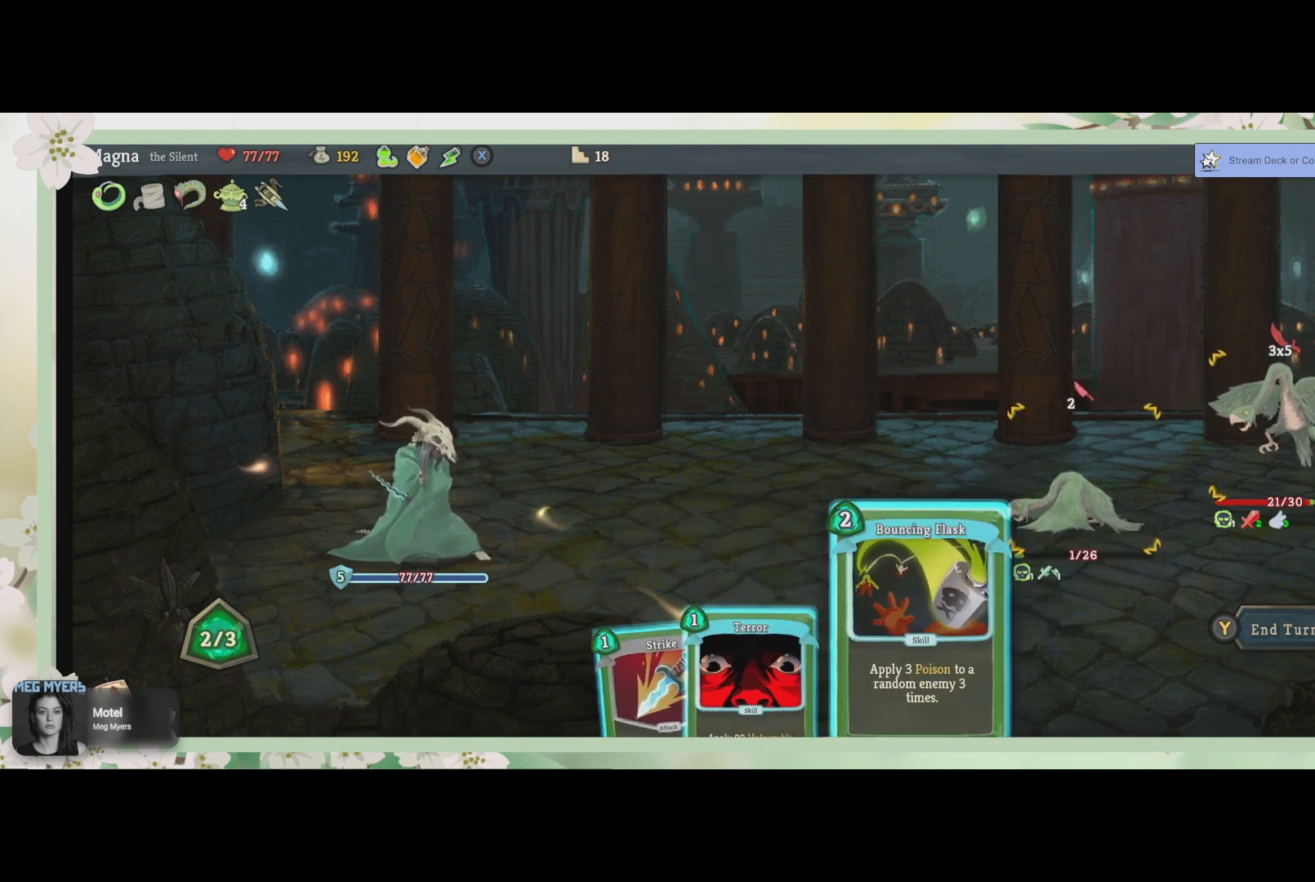
{"buttons": [], "left_stick": "center", "right_stick": "center", "events": [[267, "DPAD_RIGHT", "down"], [400, "DPAD_RIGHT", "up"]]}
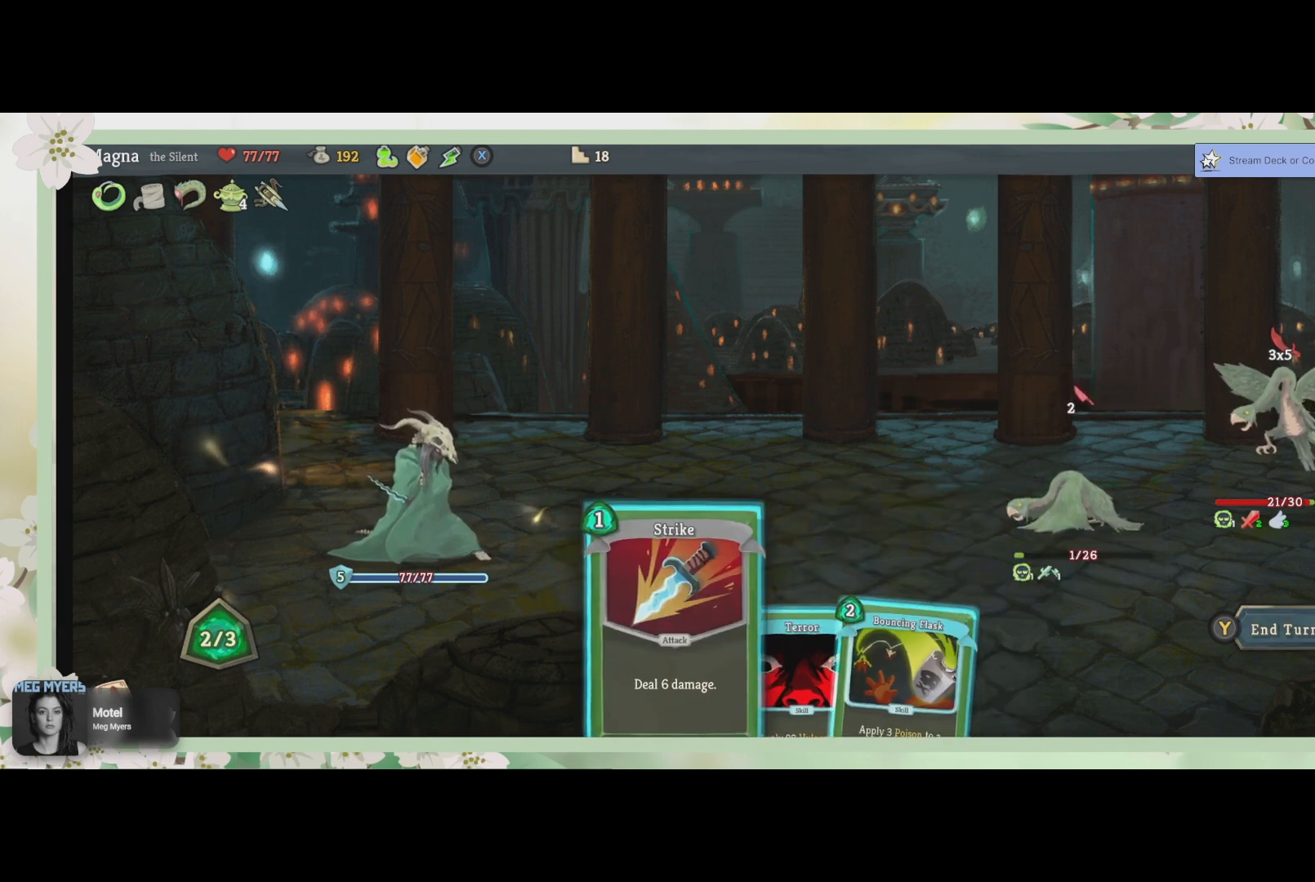
{"buttons": [], "left_stick": "center", "right_stick": "center", "events": []}
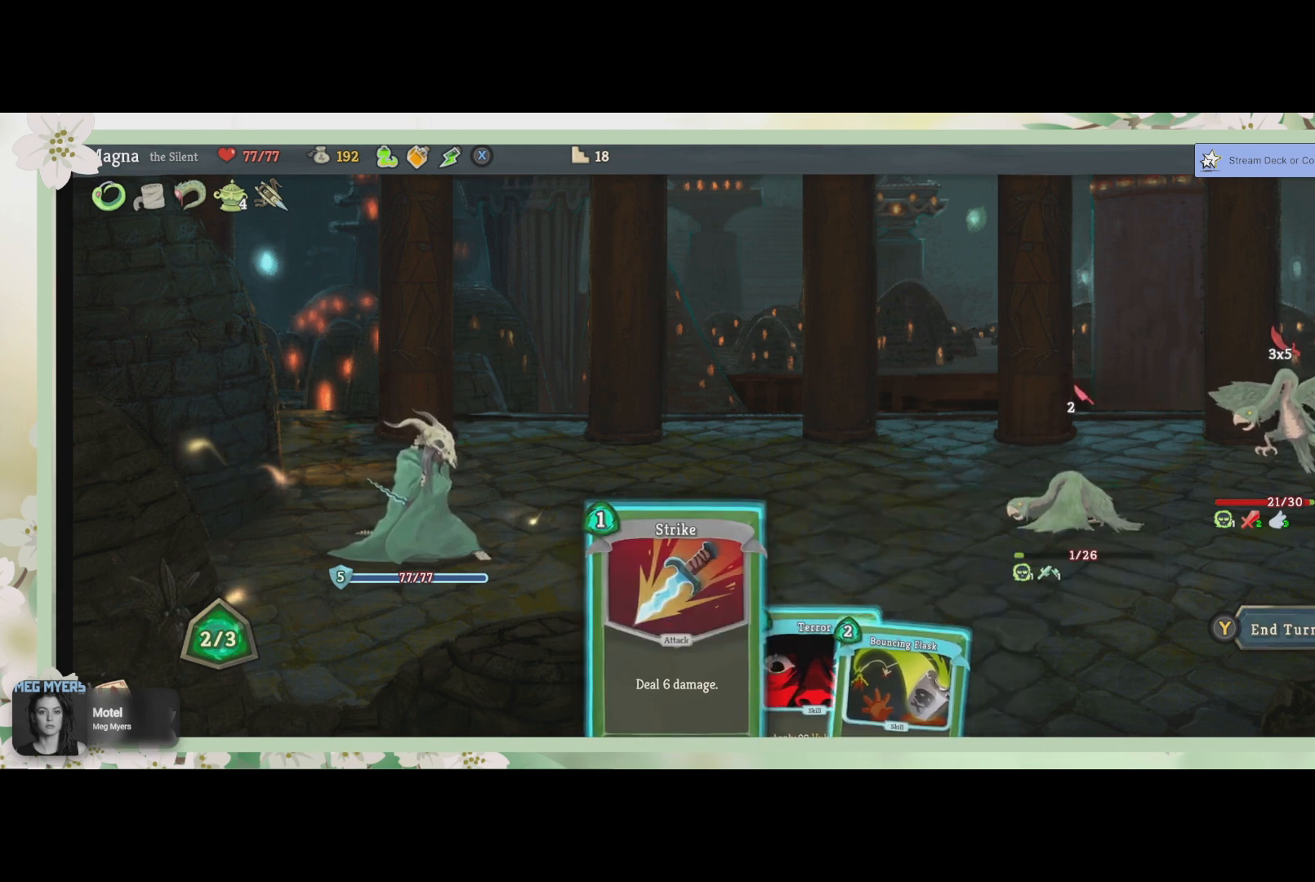
{"buttons": [], "left_stick": "center", "right_stick": "center", "events": [[33, "DPAD_LEFT", "down"], [133, "DPAD_LEFT", "up"], [400, "CROSS", "down"], [500, "CROSS", "up"]]}
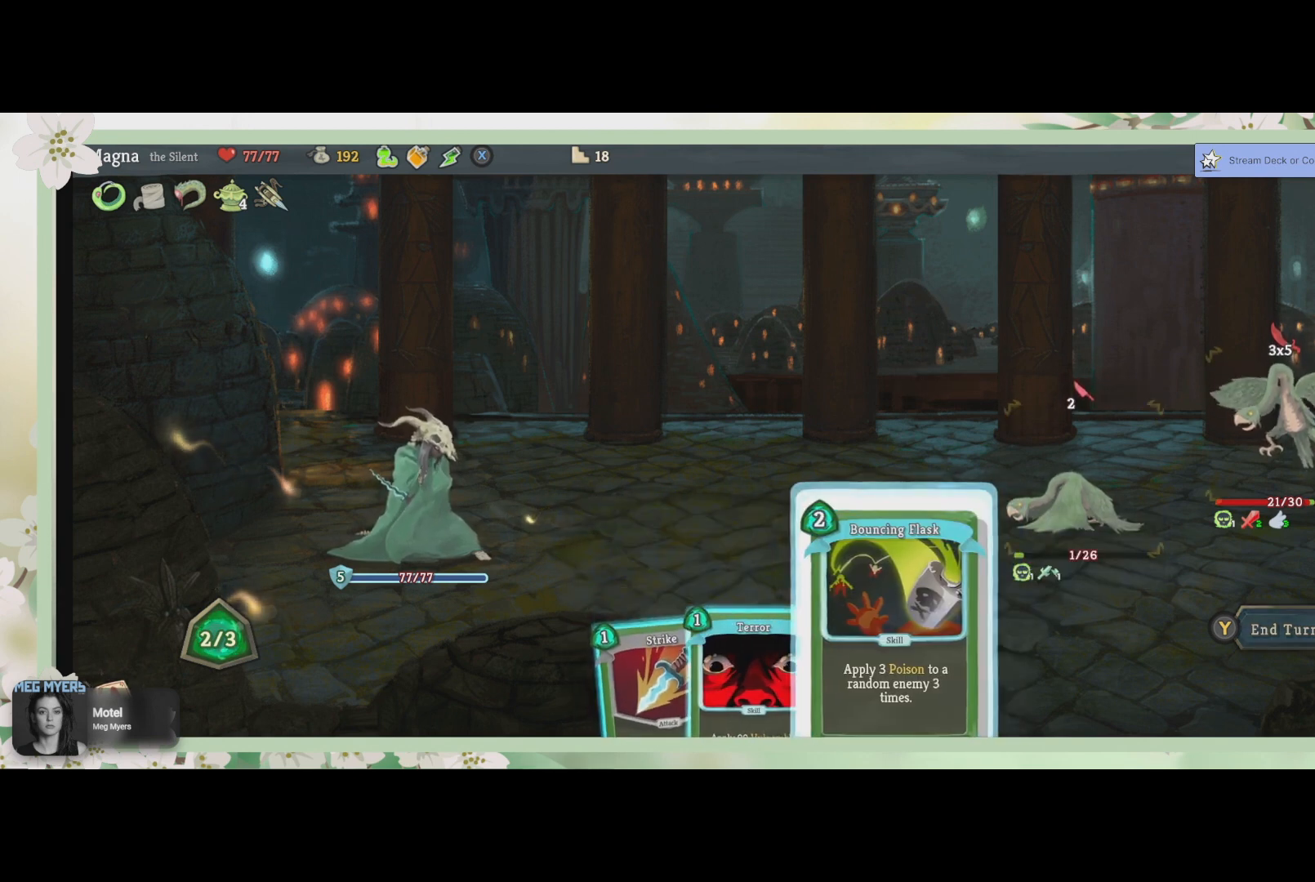
{"buttons": [], "left_stick": "center", "right_stick": "center", "events": [[300, "CROSS", "down"], [433, "CROSS", "up"]]}
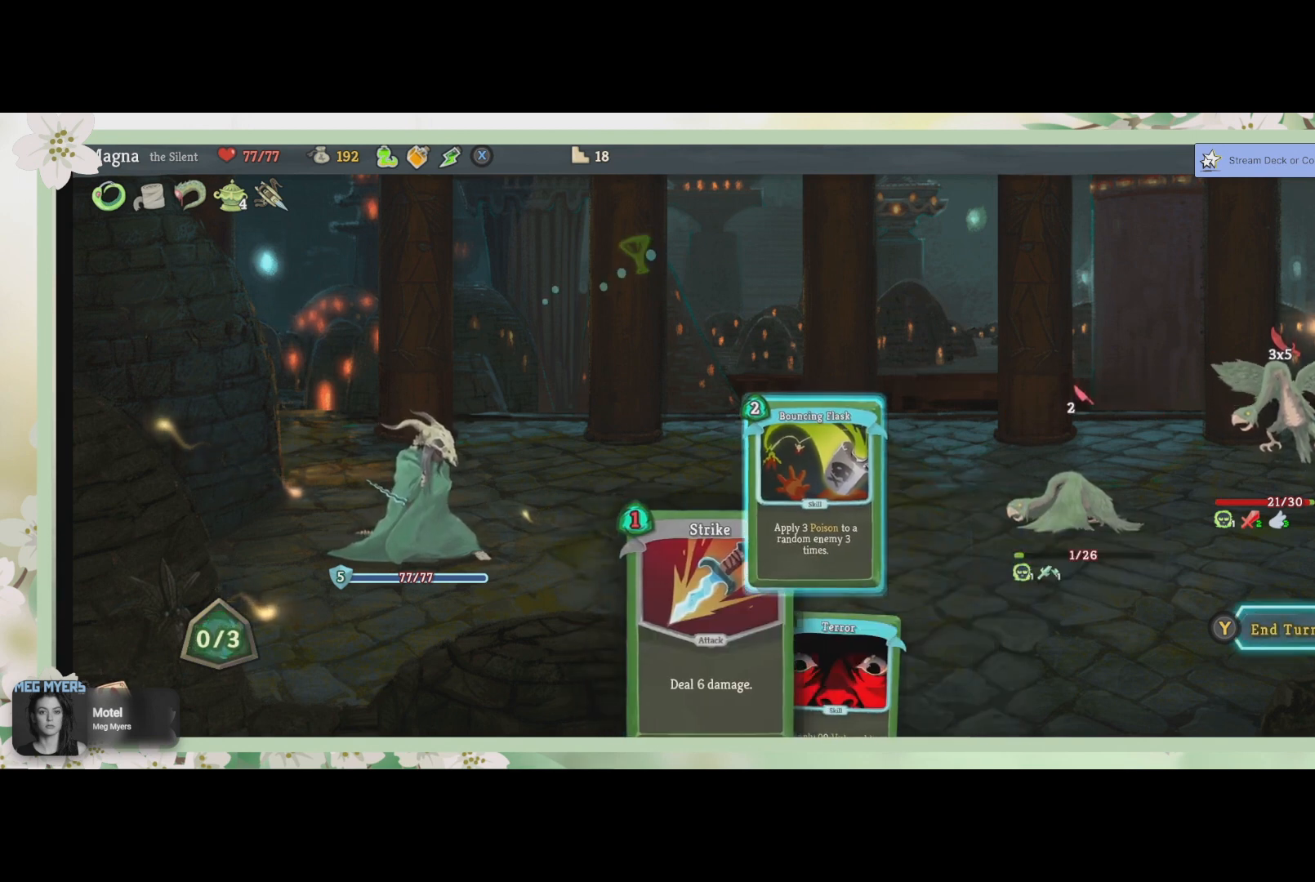
{"buttons": [], "left_stick": "center", "right_stick": "center", "events": []}
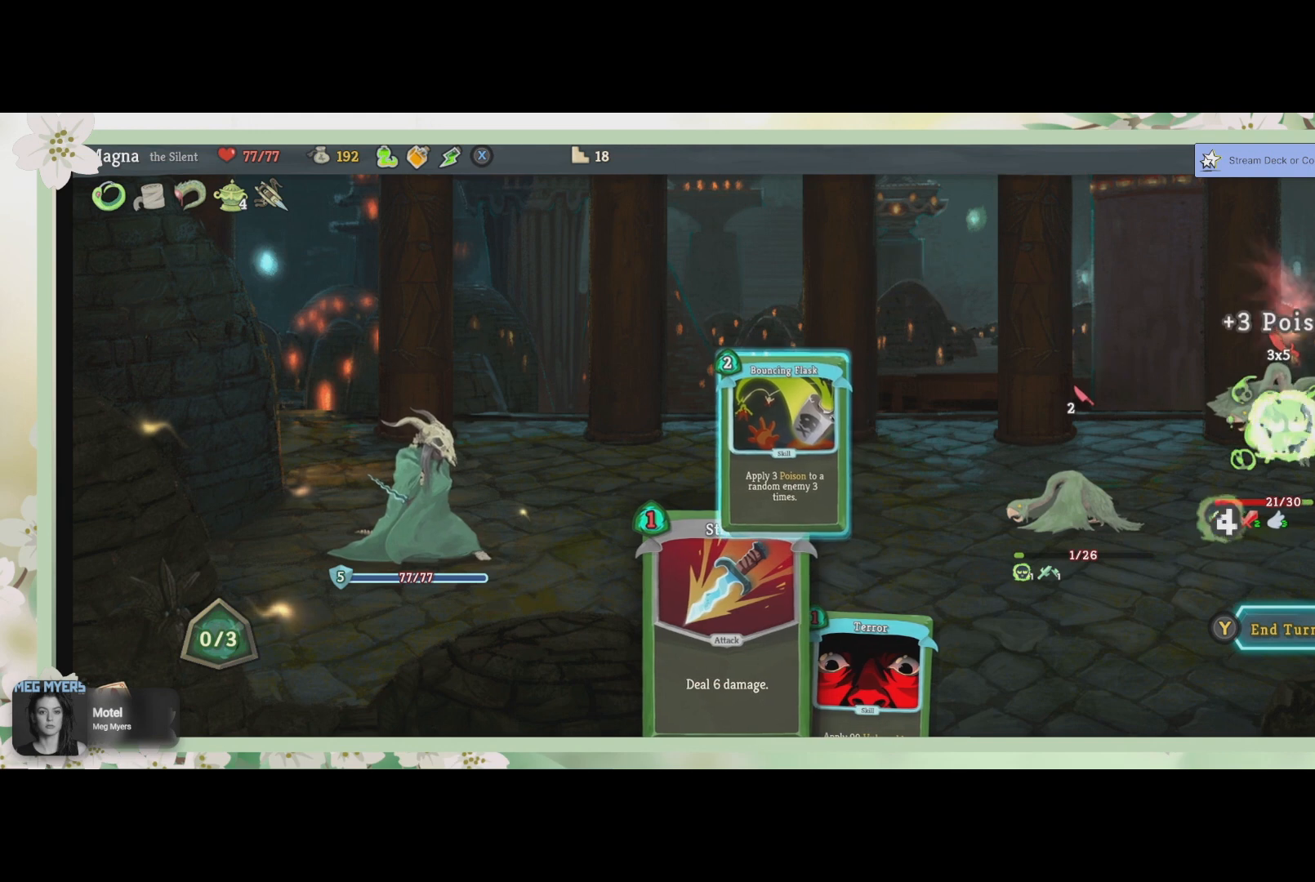
{"buttons": [], "left_stick": "center", "right_stick": "center", "events": []}
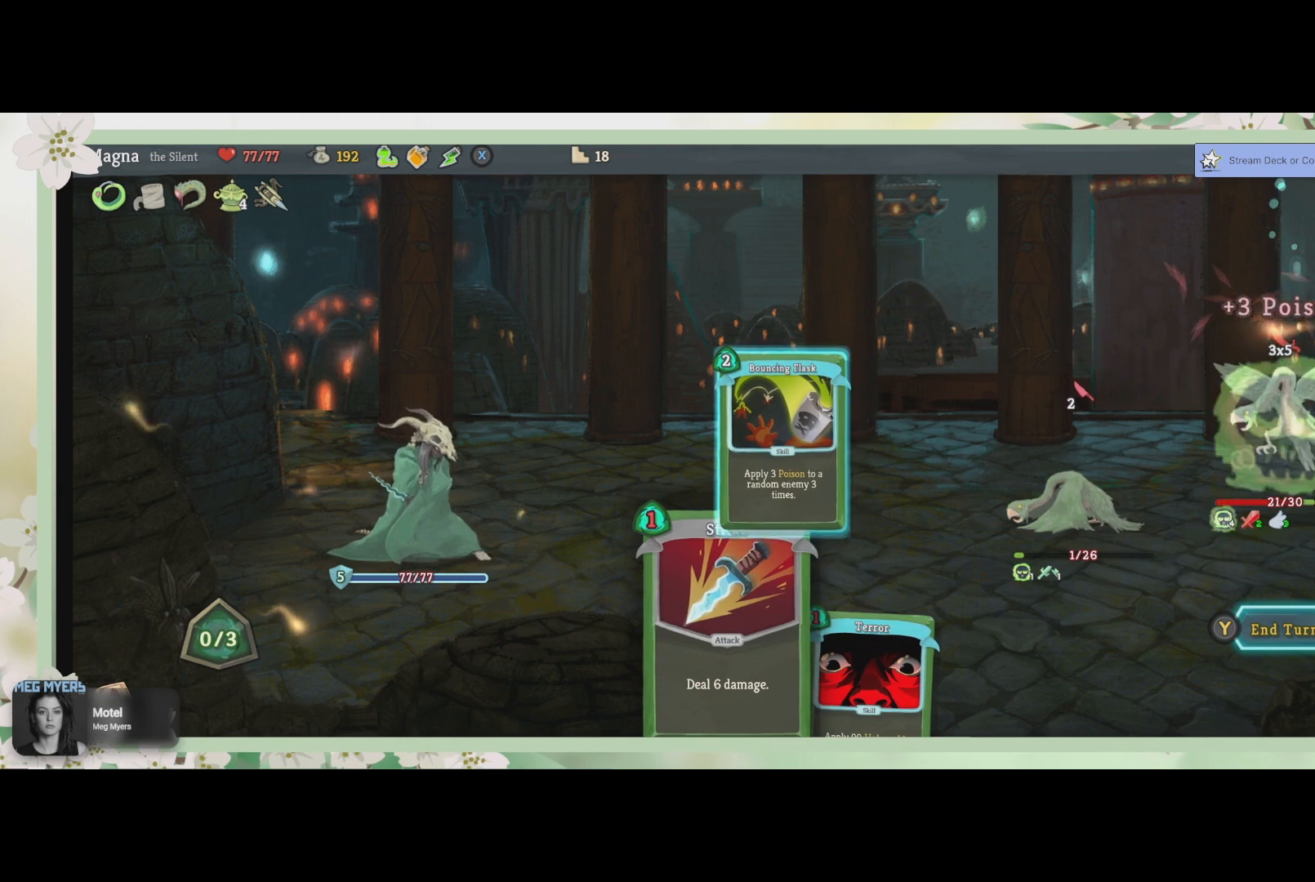
{"buttons": [], "left_stick": "center", "right_stick": "center", "events": []}
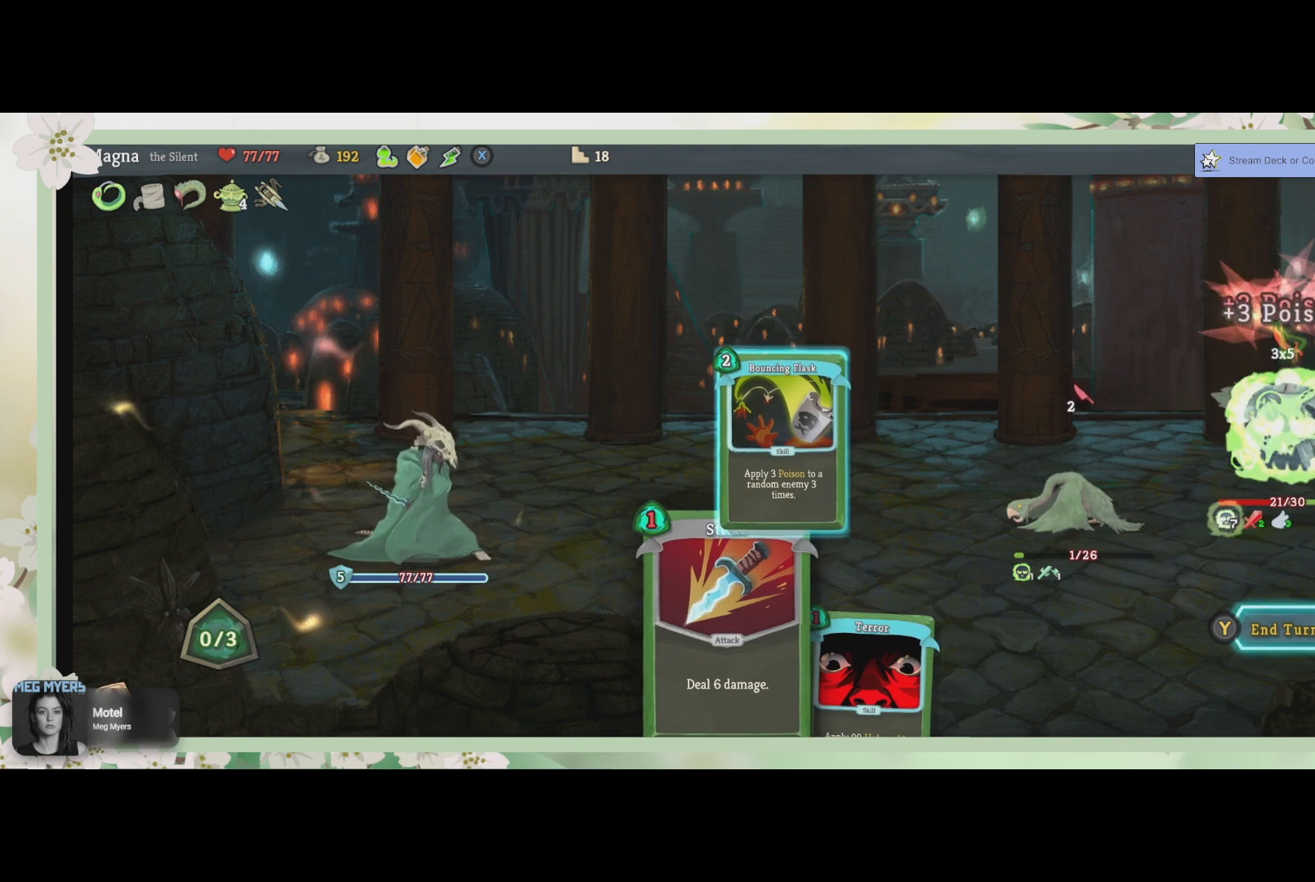
{"buttons": [], "left_stick": "center", "right_stick": "center", "events": []}
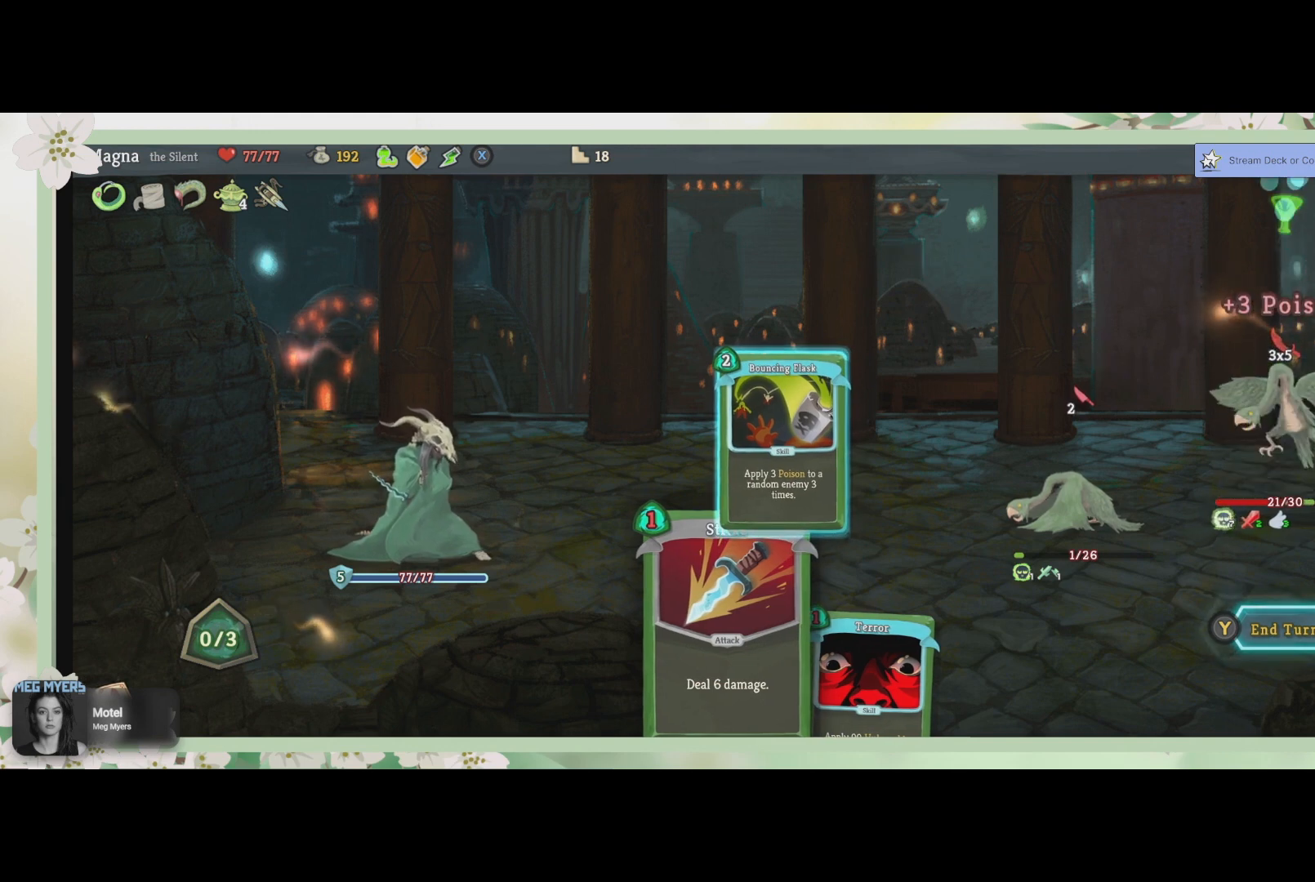
{"buttons": [], "left_stick": "center", "right_stick": "center", "events": []}
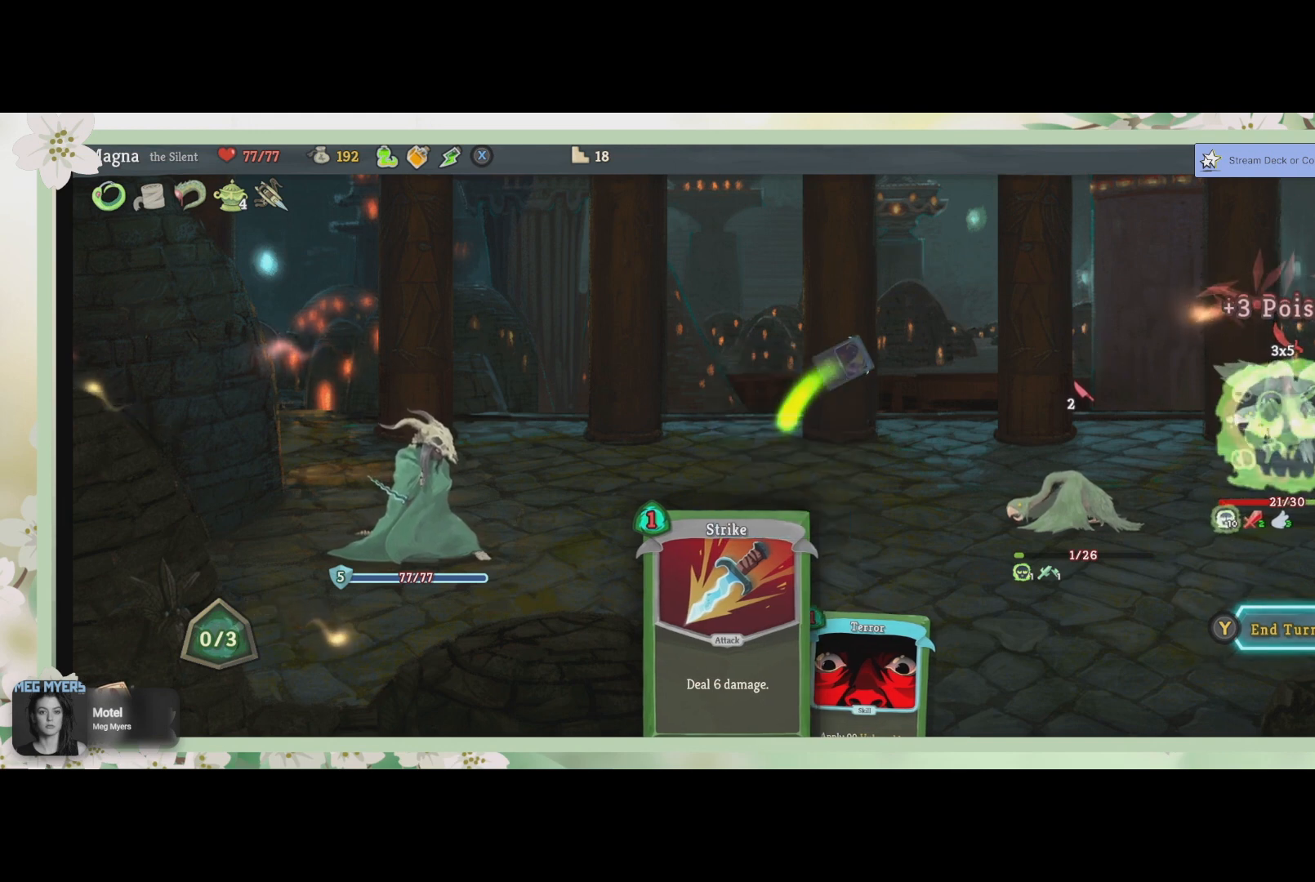
{"buttons": [], "left_stick": "center", "right_stick": "center", "events": []}
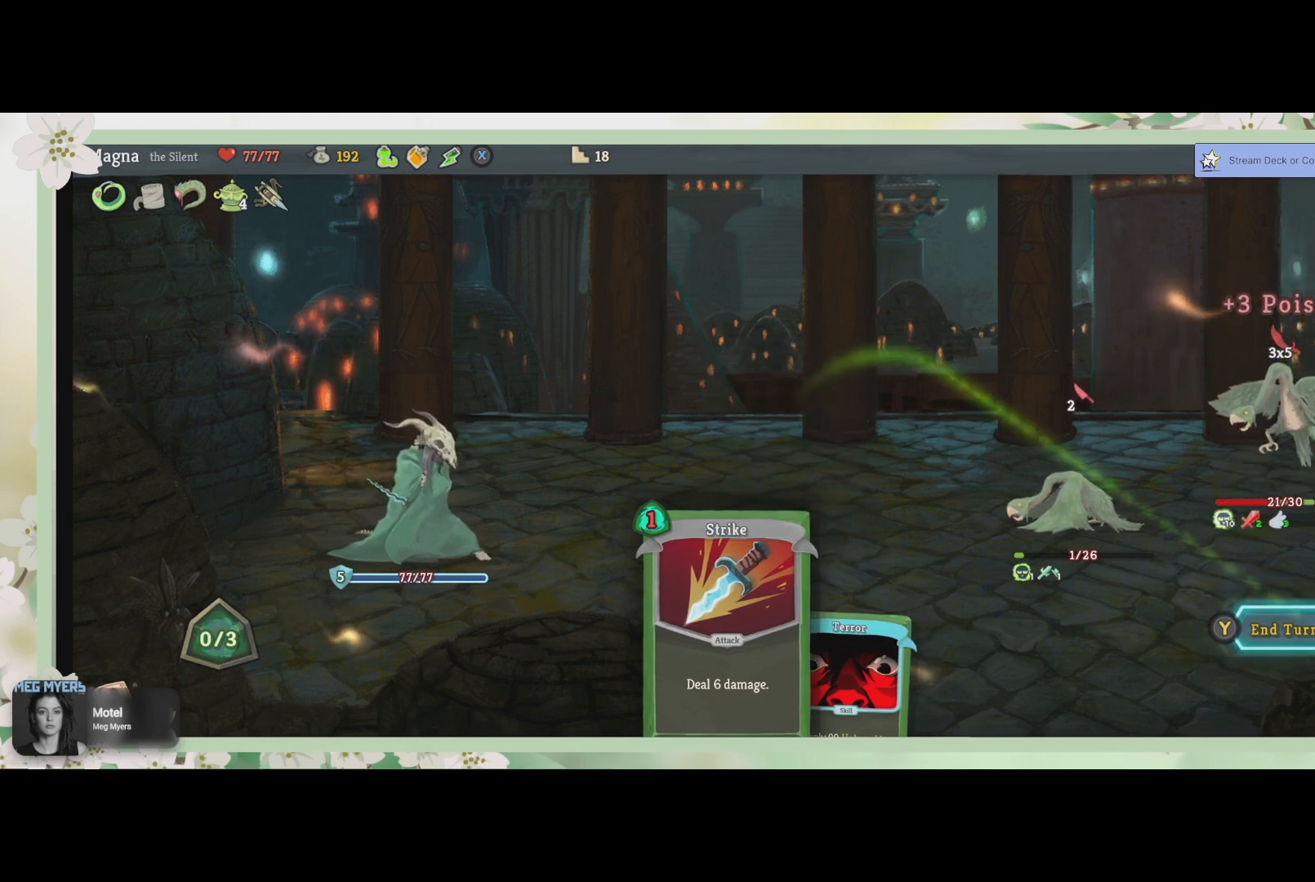
{"buttons": ["TRIANGLE"], "left_stick": "center", "right_stick": "center", "events": [[400, "TRIANGLE", "down"]]}
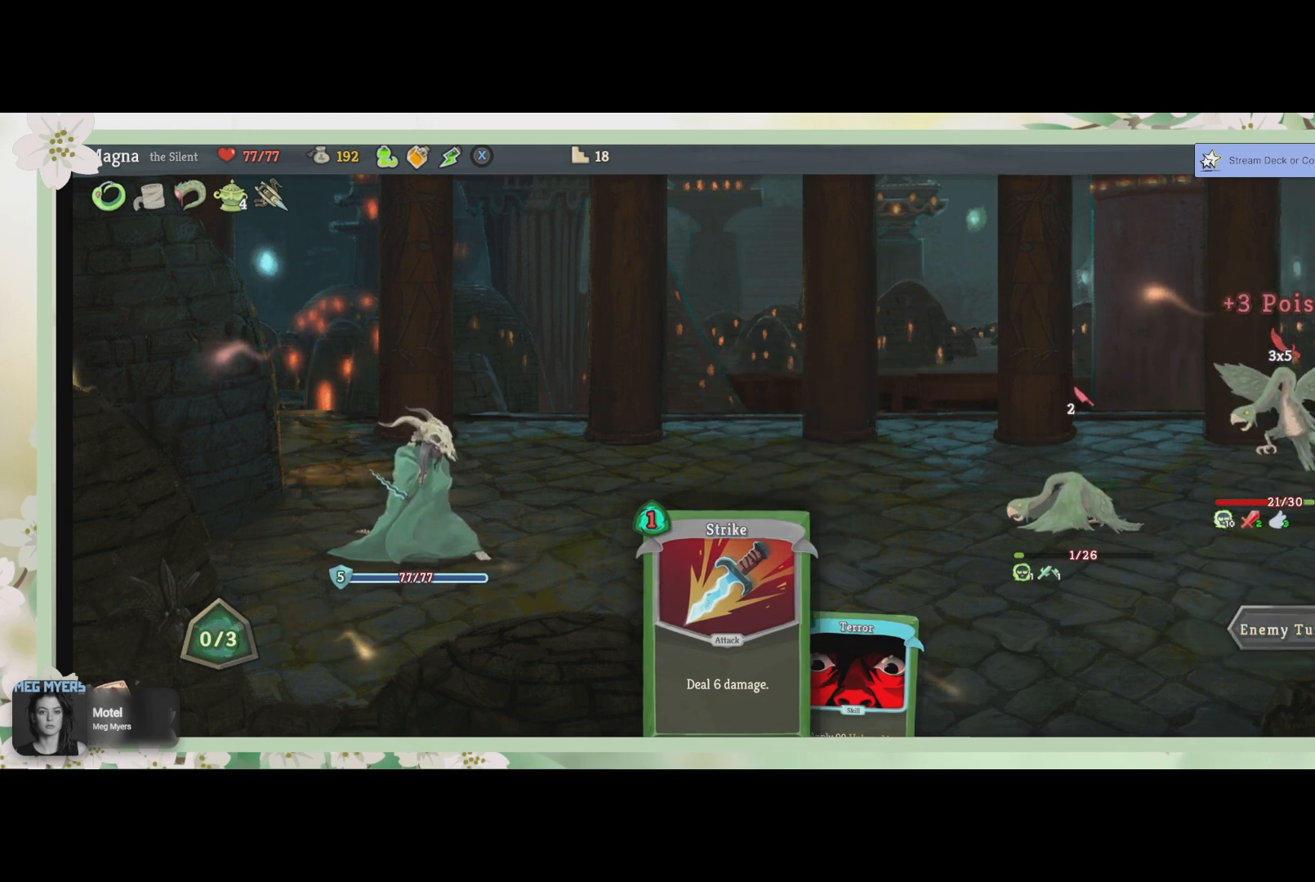
{"buttons": [], "left_stick": "center", "right_stick": "center", "events": [[33, "TRIANGLE", "up"]]}